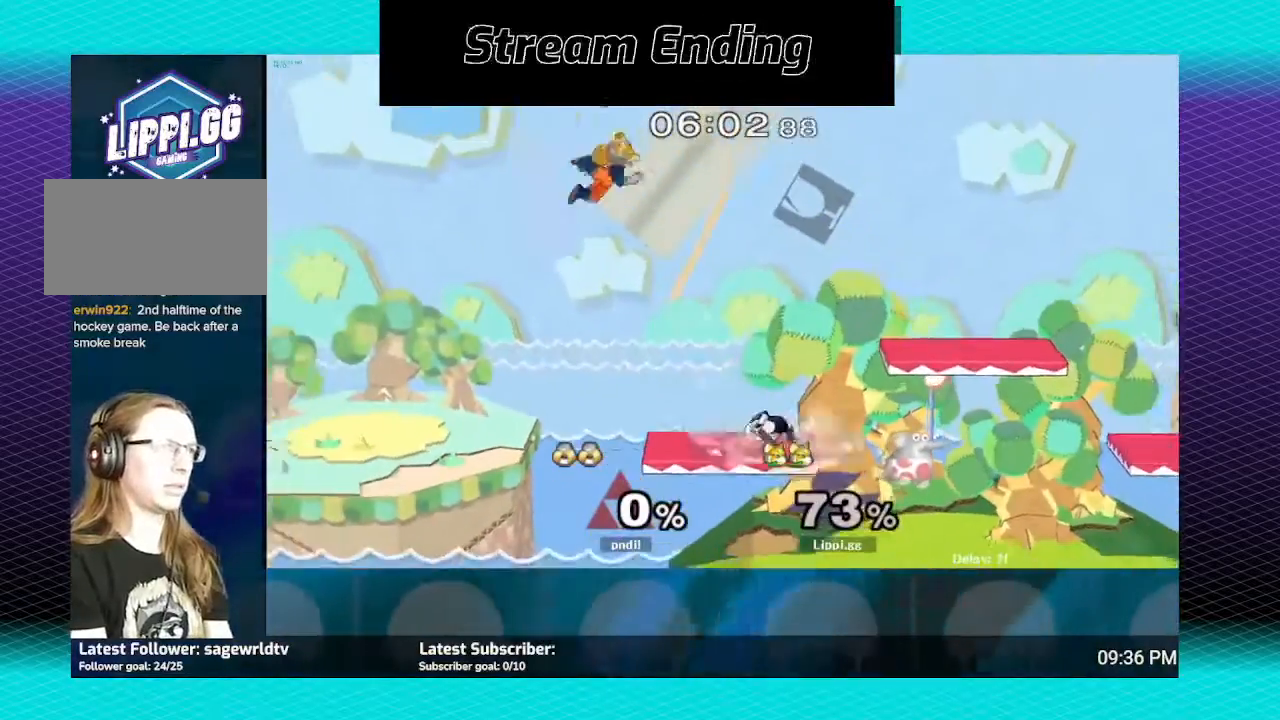
Gameplay with a controller (Nintendo layout); each line is a JSON object with the inputs held at the frame after it. "events" lists button and stick changes between this image and that frame as [ms after this image, input, new state], when the widget could be followed in between. Not read: L3 R3.
{"buttons": ["B"], "left_stick": "right", "right_stick": "center", "events": [[167, "left_stick", "center"], [334, "left_stick", "up"], [467, "B", "down"], [500, "left_stick", "right"]]}
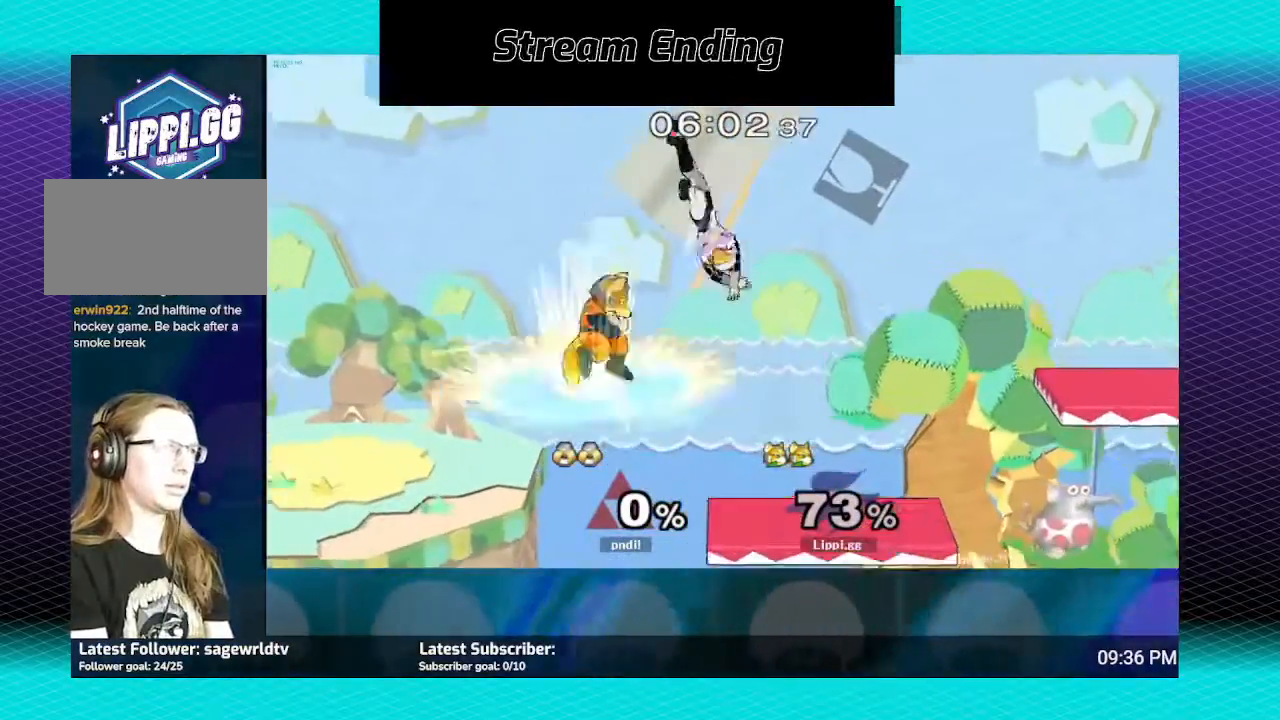
{"buttons": ["B"], "left_stick": "right", "right_stick": "center", "events": [[34, "left_stick", "down-right"], [267, "left_stick", "right"]]}
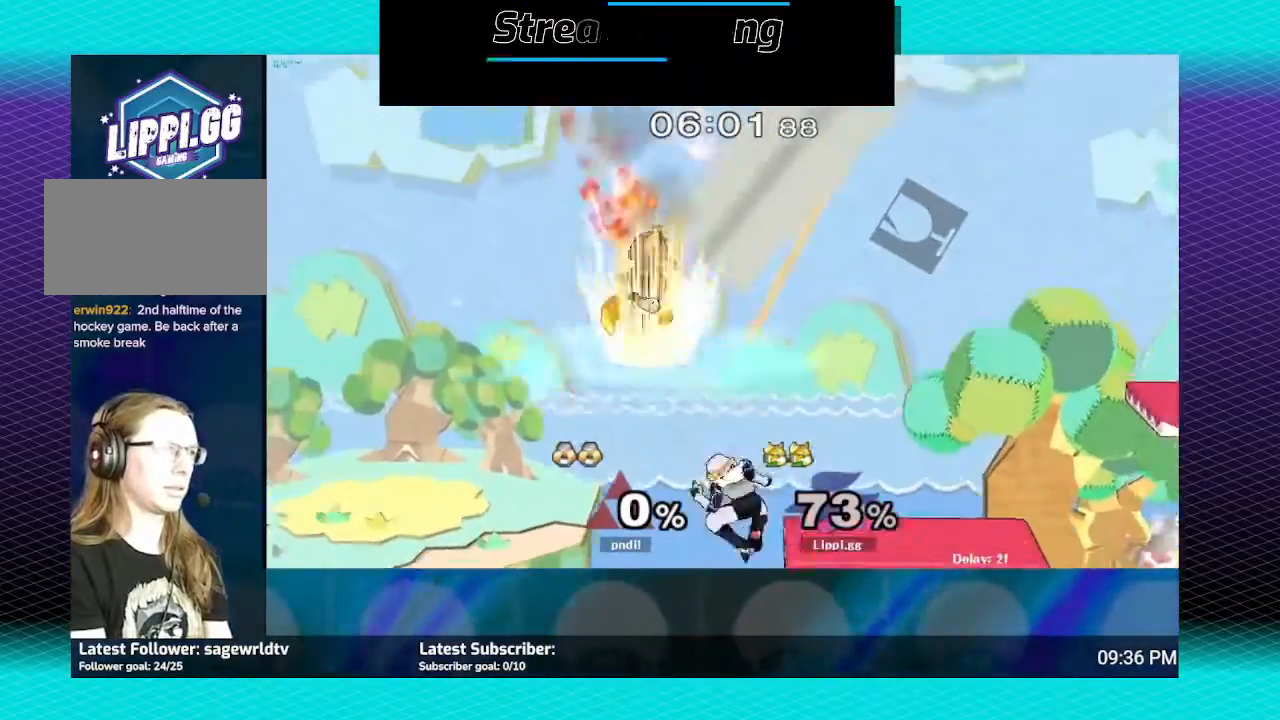
{"buttons": ["B"], "left_stick": "down-right", "right_stick": "center", "events": [[267, "left_stick", "down-right"]]}
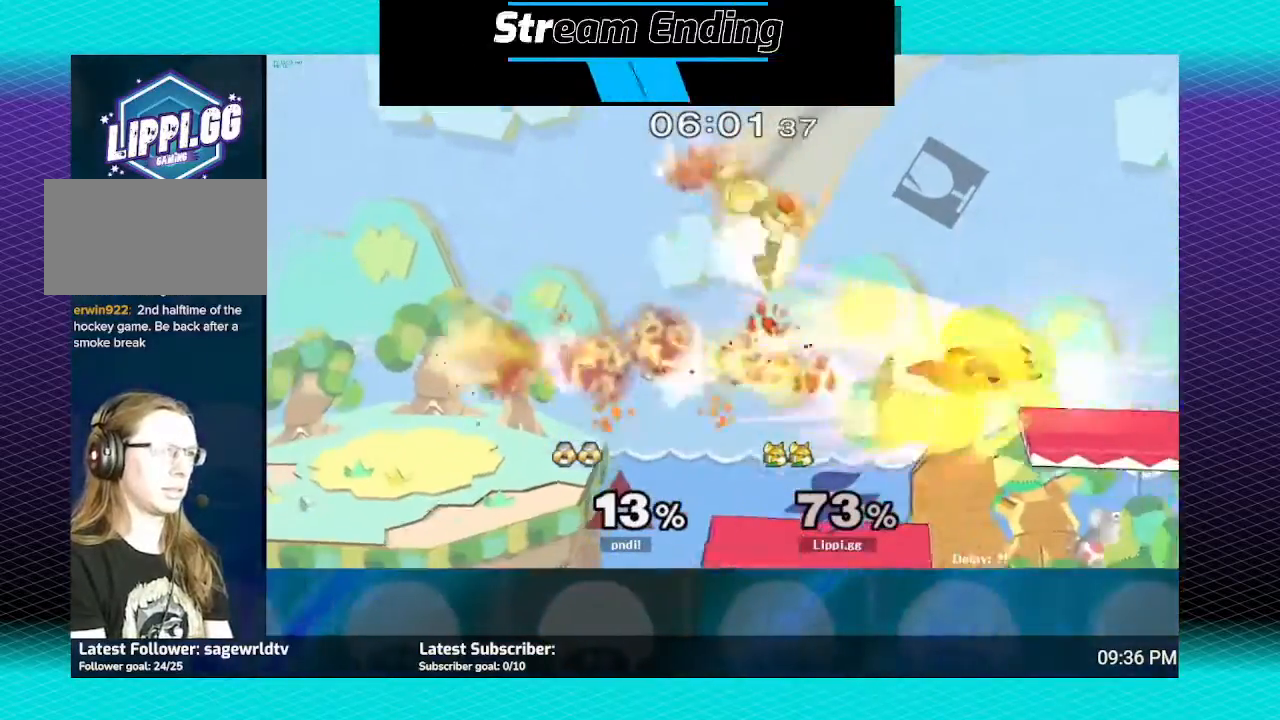
{"buttons": [], "left_stick": "down-right", "right_stick": "center", "events": [[467, "B", "up"]]}
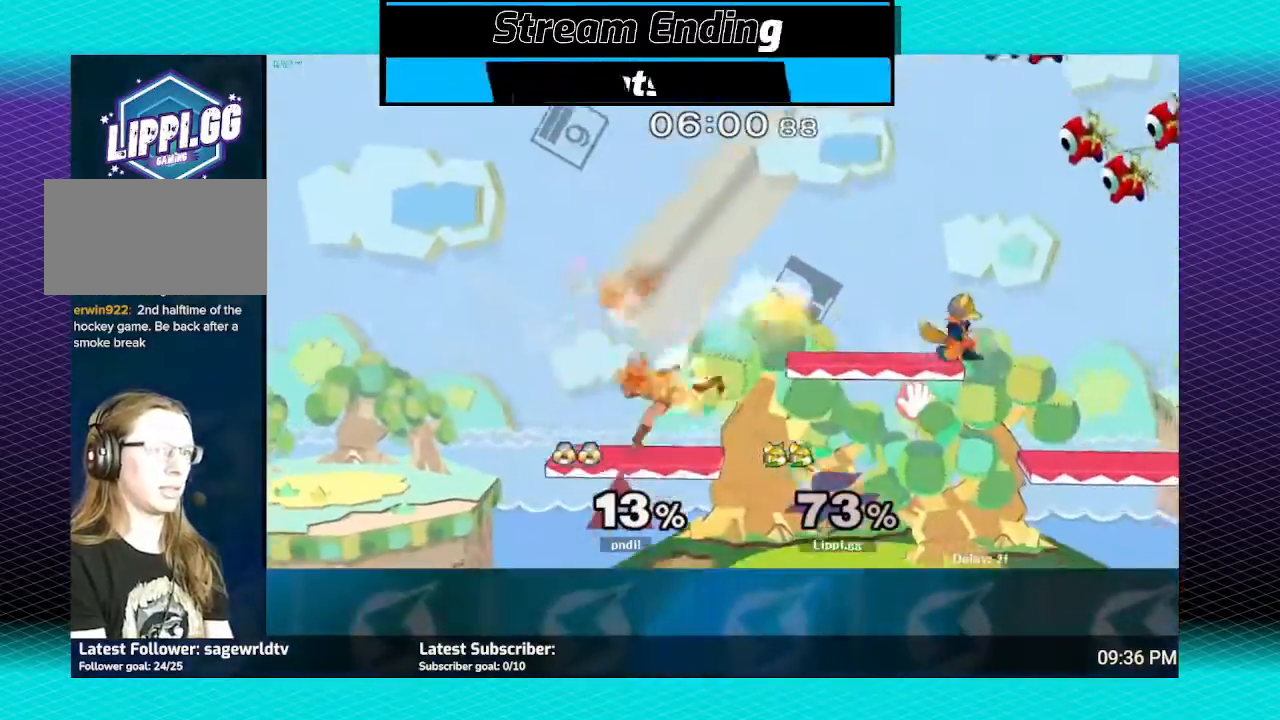
{"buttons": [], "left_stick": "up-left", "right_stick": "center", "events": [[100, "left_stick", "down-left"], [167, "Y", "down"], [233, "Y", "up"], [300, "Y", "down"], [300, "left_stick", "up-left"], [400, "Y", "up"]]}
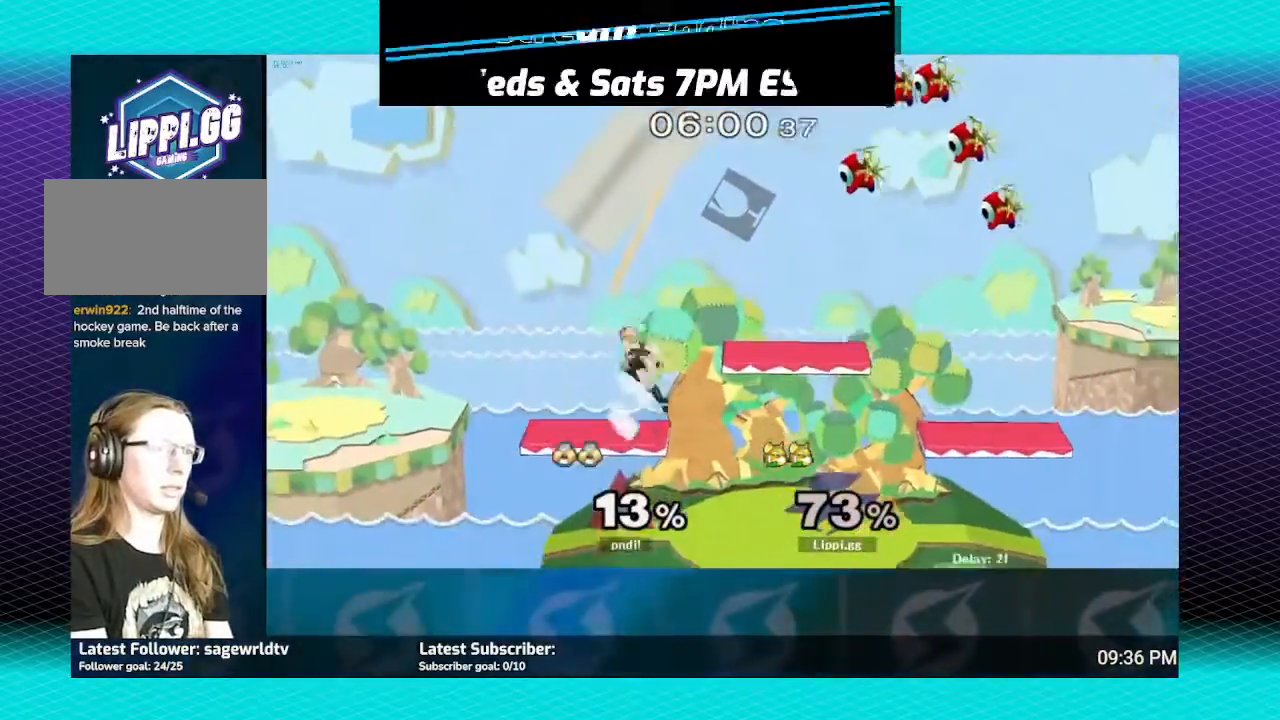
{"buttons": [], "left_stick": "down", "right_stick": "down", "events": [[334, "right_stick", "down"], [367, "left_stick", "down"]]}
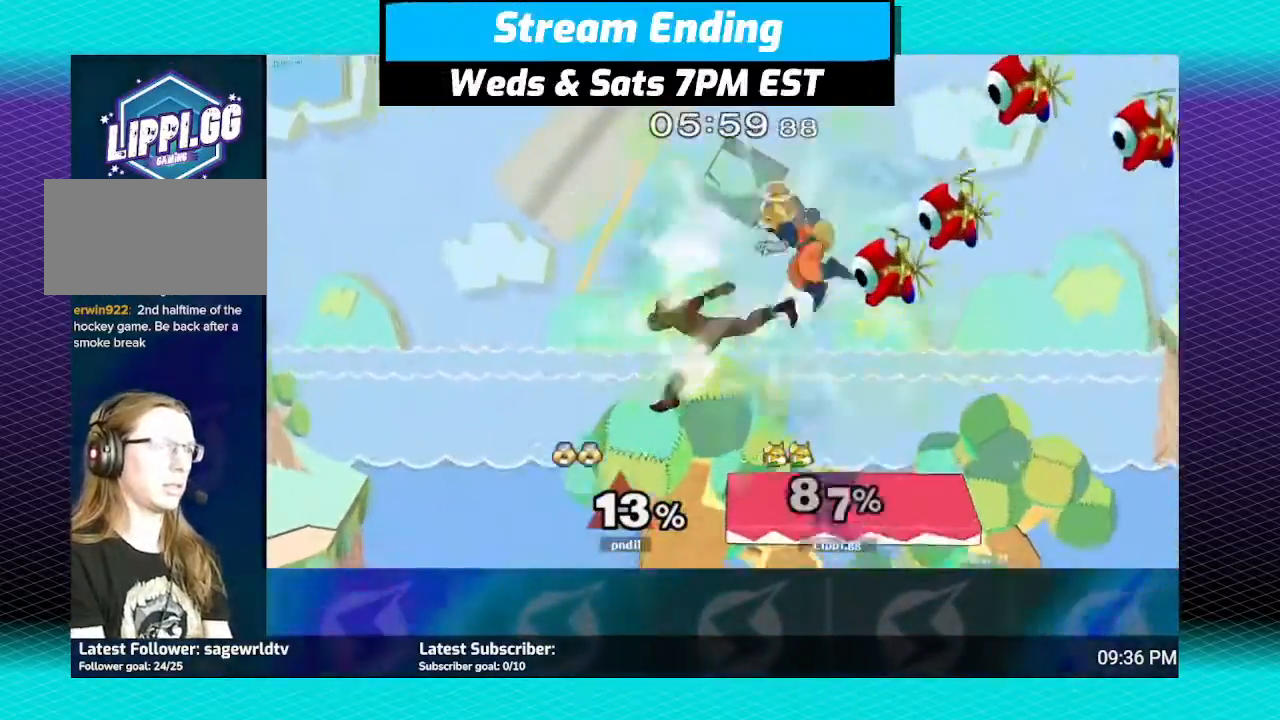
{"buttons": [], "left_stick": "left", "right_stick": "center", "events": [[233, "right_stick", "center"], [400, "left_stick", "center"], [500, "left_stick", "left"]]}
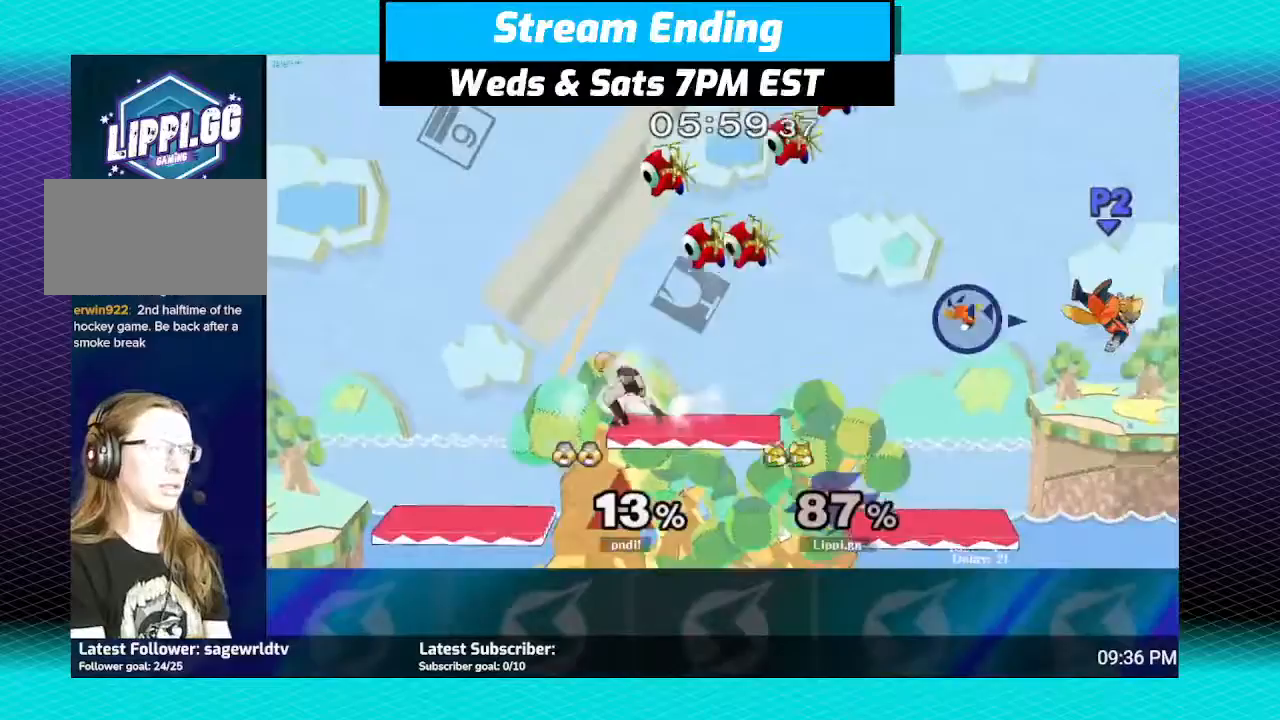
{"buttons": [], "left_stick": "left", "right_stick": "center", "events": []}
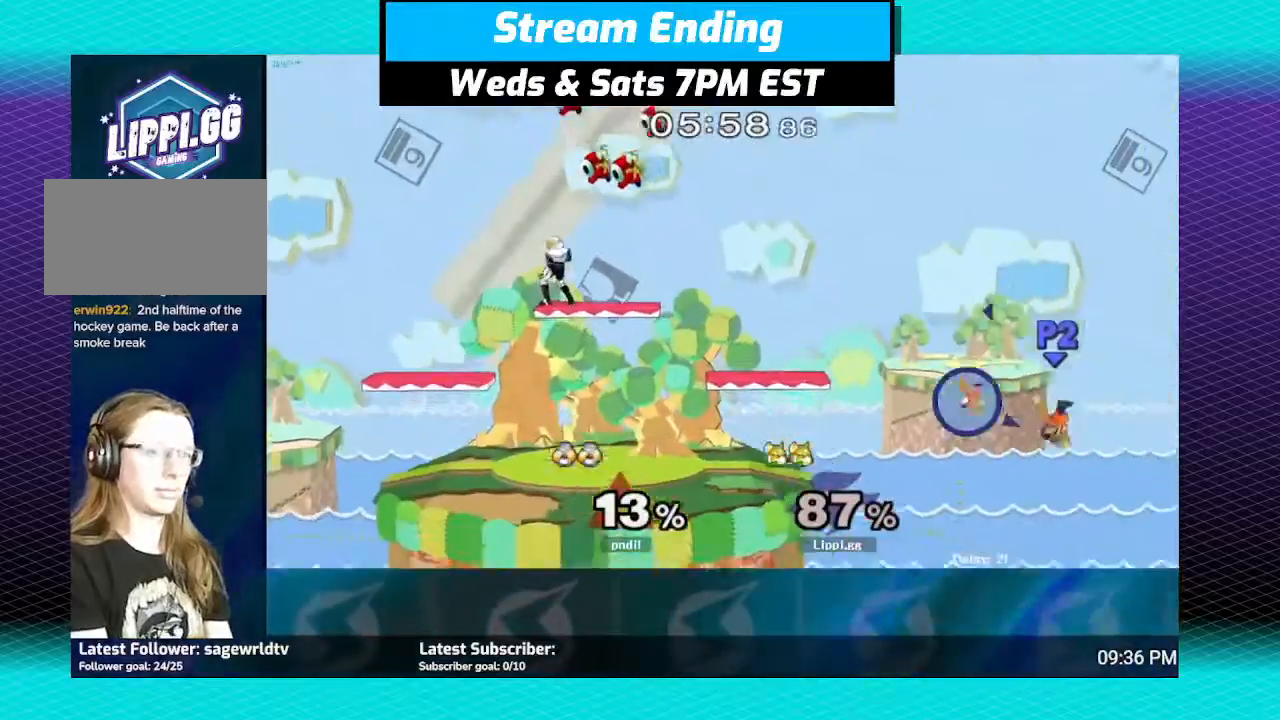
{"buttons": ["B"], "left_stick": "left", "right_stick": "center", "events": [[167, "B", "down"]]}
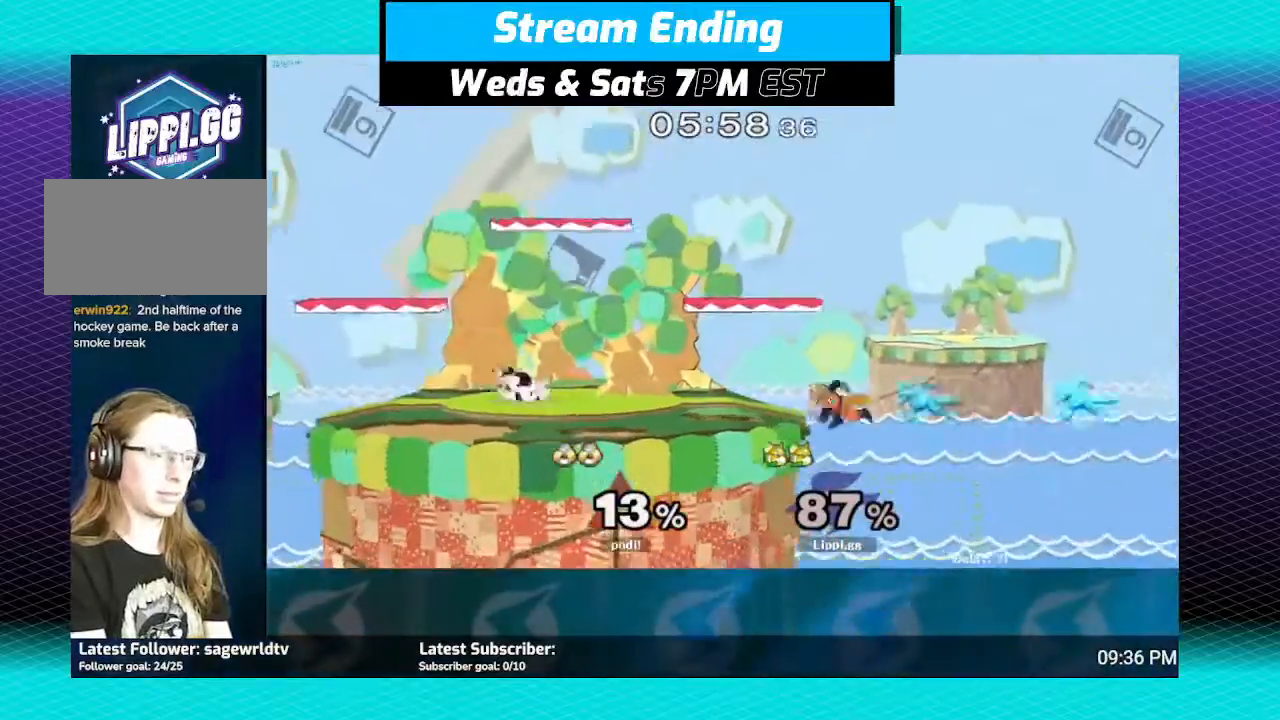
{"buttons": [], "left_stick": "down", "right_stick": "center", "events": [[267, "B", "up"], [334, "left_stick", "center"], [434, "left_stick", "down"]]}
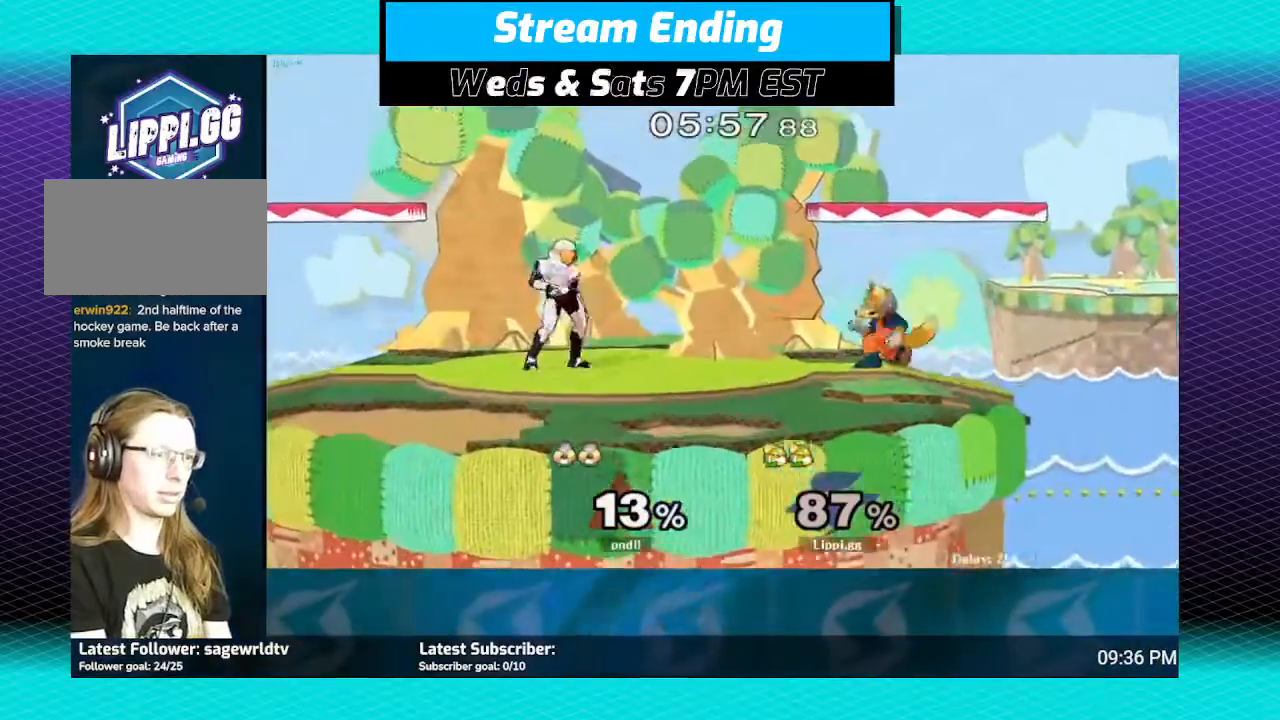
{"buttons": [], "left_stick": "up-left", "right_stick": "center", "events": [[33, "Y", "down"], [100, "Y", "up"], [100, "left_stick", "center"], [167, "Y", "down"], [233, "left_stick", "up-right"], [333, "left_stick", "up-left"], [367, "Y", "up"]]}
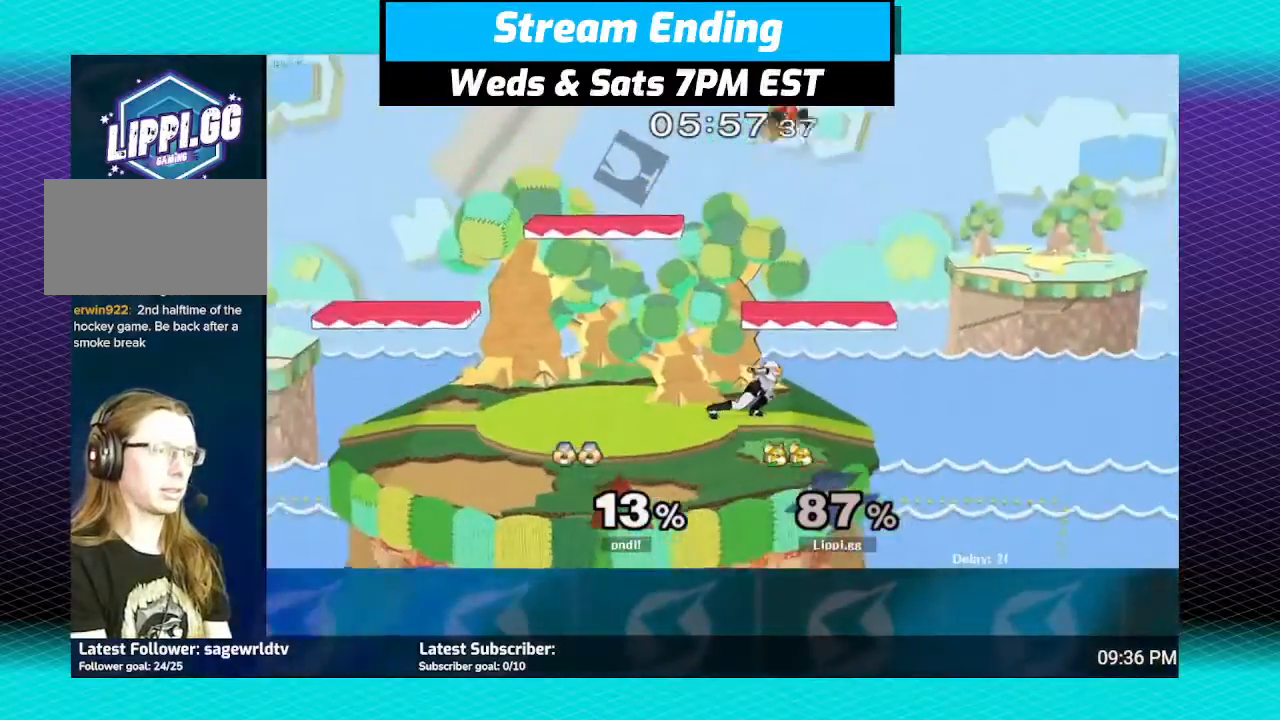
{"buttons": [], "left_stick": "down", "right_stick": "down", "events": [[134, "left_stick", "down"], [367, "right_stick", "down-right"], [467, "right_stick", "down"]]}
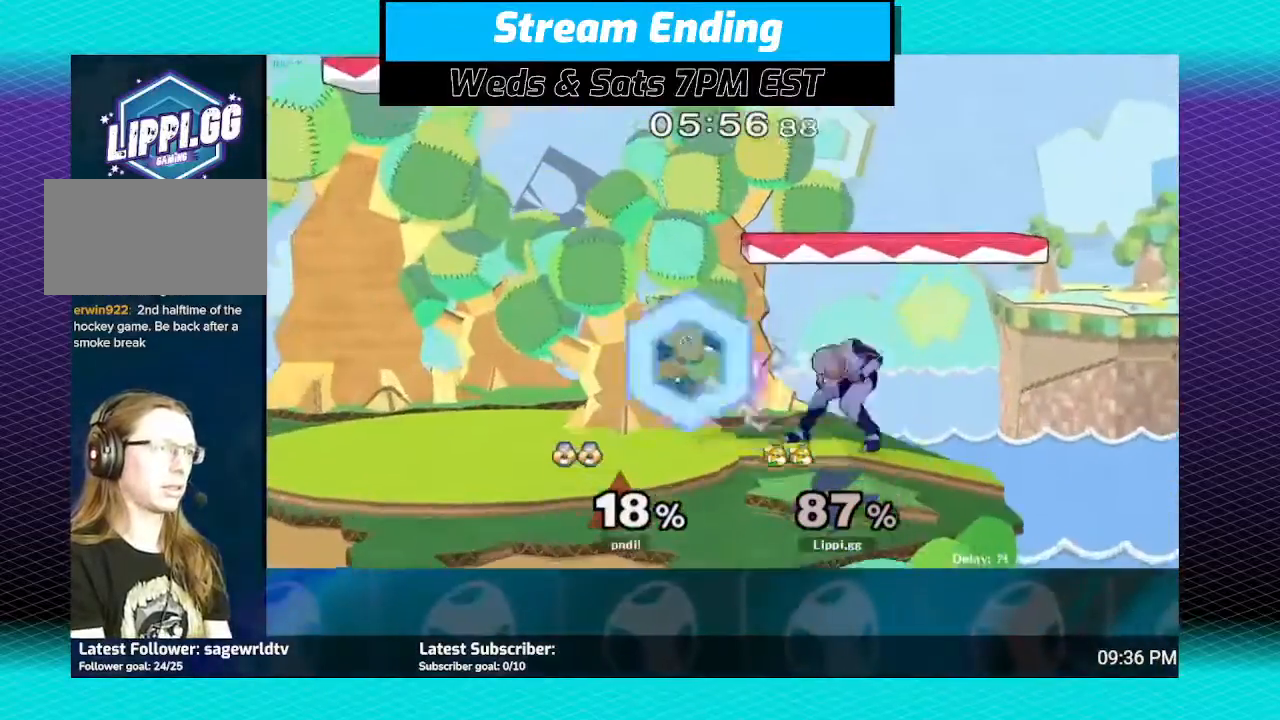
{"buttons": [], "left_stick": "center", "right_stick": "center", "events": [[300, "right_stick", "center"], [467, "left_stick", "center"]]}
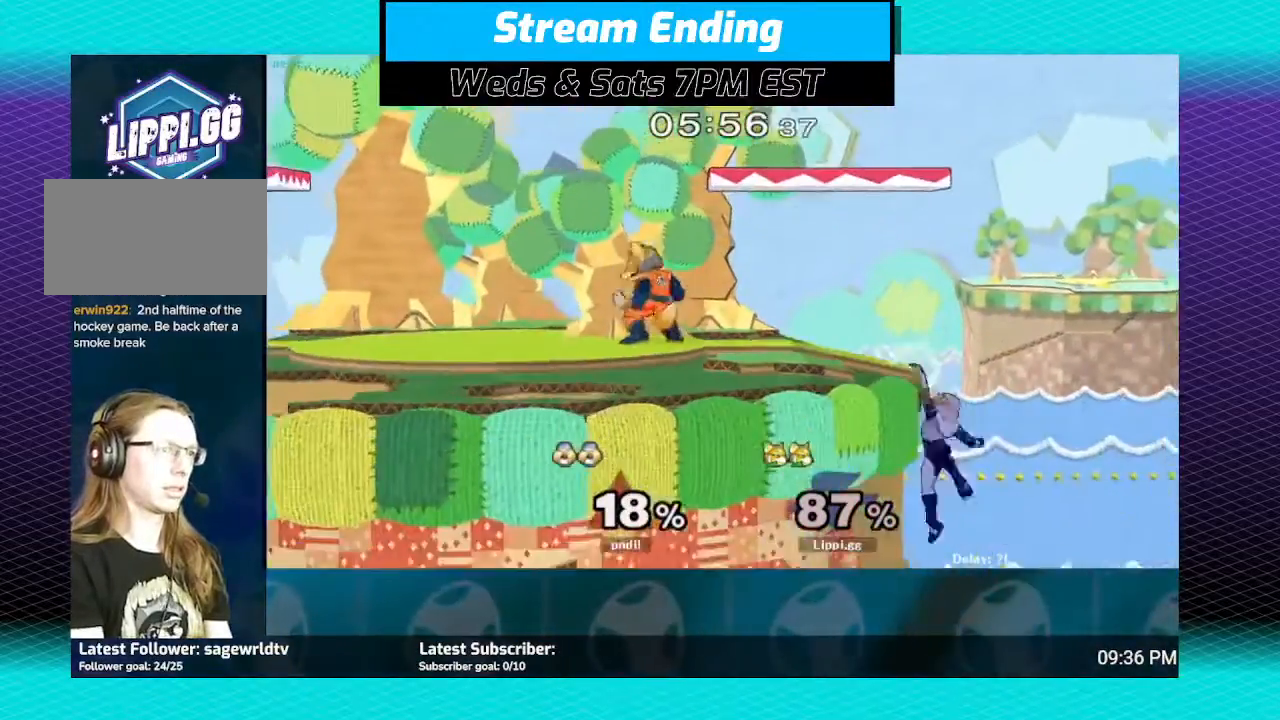
{"buttons": [], "left_stick": "right", "right_stick": "center", "events": [[401, "left_stick", "right"]]}
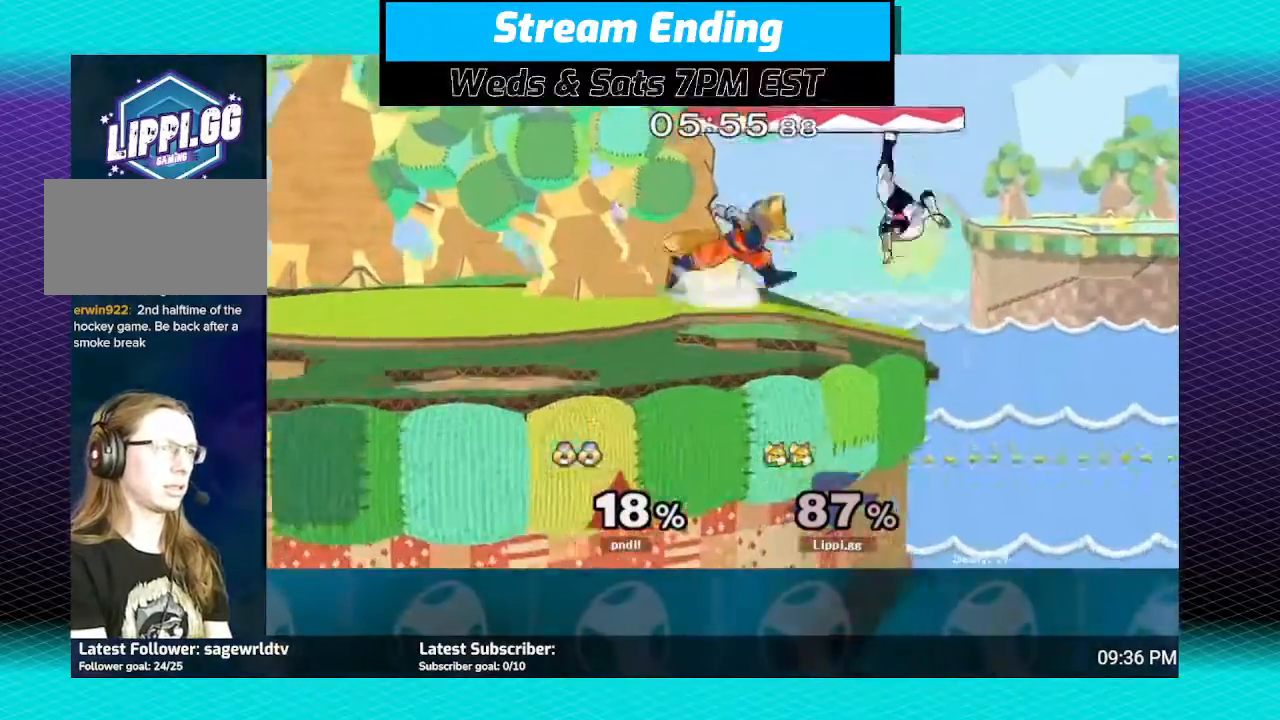
{"buttons": [], "left_stick": "center", "right_stick": "center", "events": [[133, "left_stick", "down"], [200, "A", "down"], [267, "A", "up"], [300, "A", "down"], [434, "A", "up"], [467, "left_stick", "center"]]}
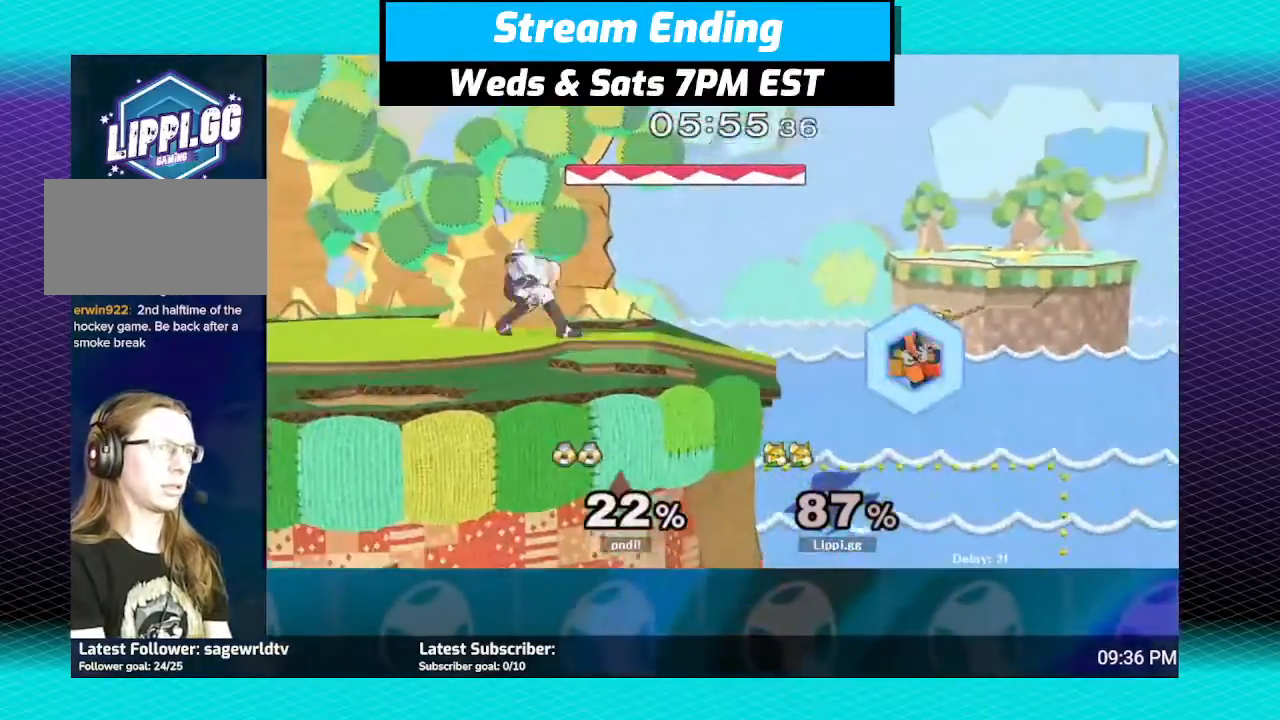
{"buttons": [], "left_stick": "left", "right_stick": "center", "events": [[301, "left_stick", "left"], [434, "Y", "down"], [501, "Y", "up"]]}
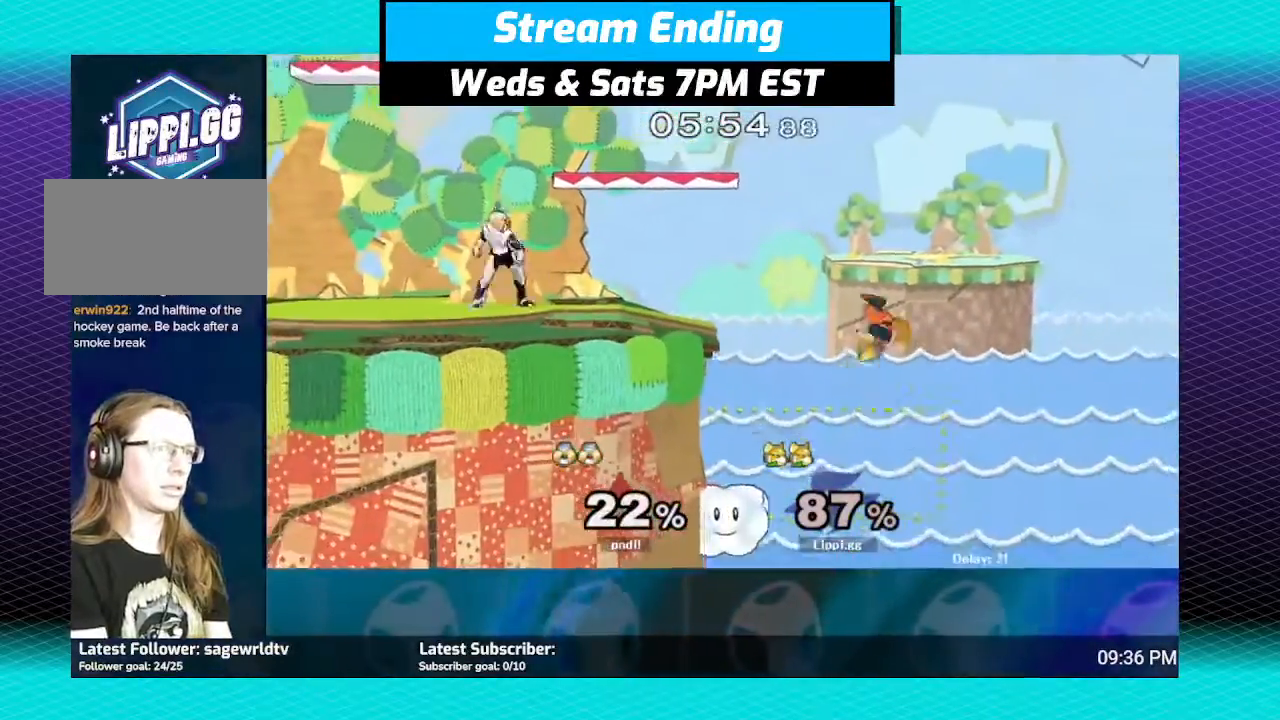
{"buttons": ["B"], "left_stick": "left", "right_stick": "center", "events": [[33, "Y", "down"], [33, "left_stick", "up-left"], [167, "Y", "up"], [200, "Y", "down"], [267, "Y", "up"], [367, "left_stick", "left"], [400, "B", "down"]]}
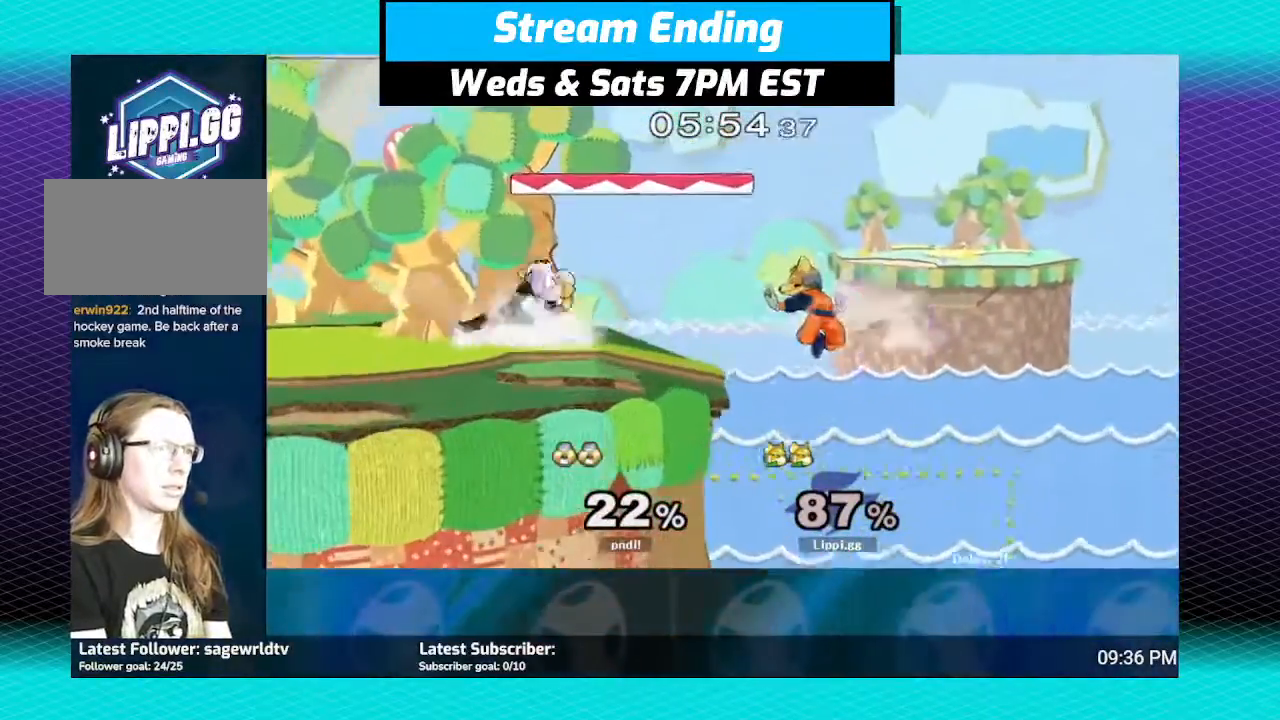
{"buttons": ["B"], "left_stick": "left", "right_stick": "center", "events": []}
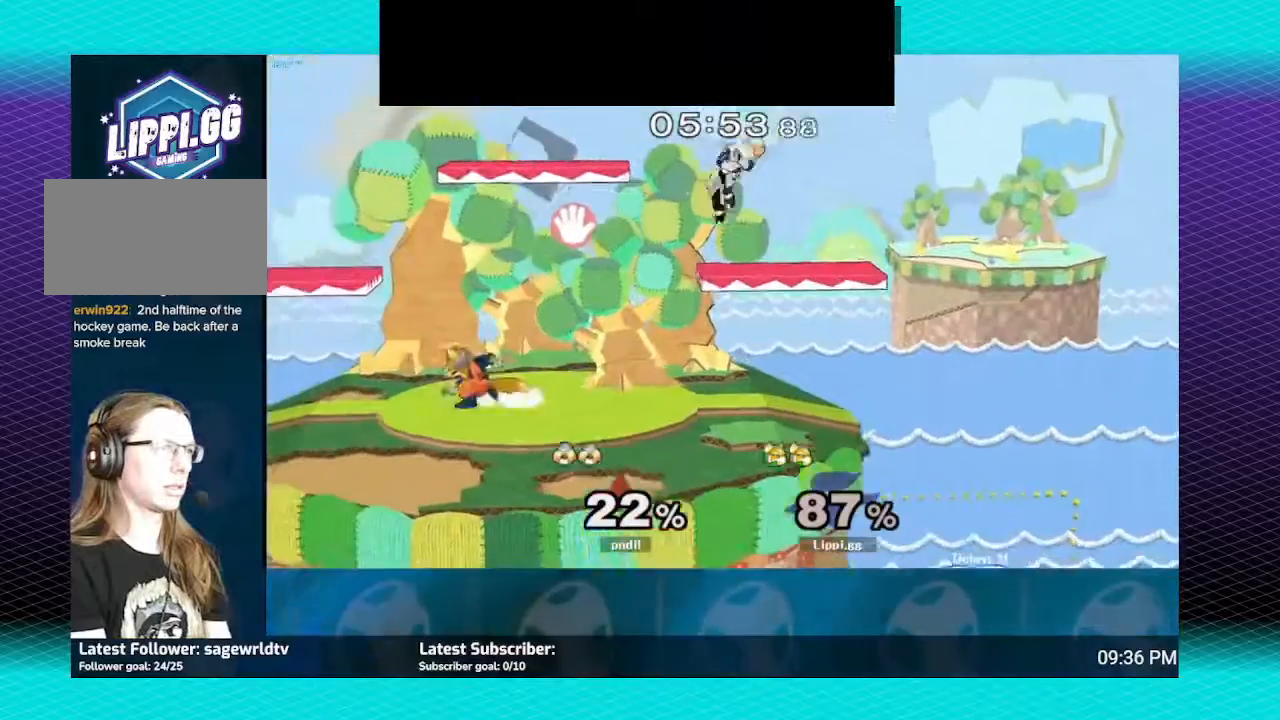
{"buttons": [], "left_stick": "center", "right_stick": "center", "events": [[100, "B", "up"], [233, "left_stick", "center"]]}
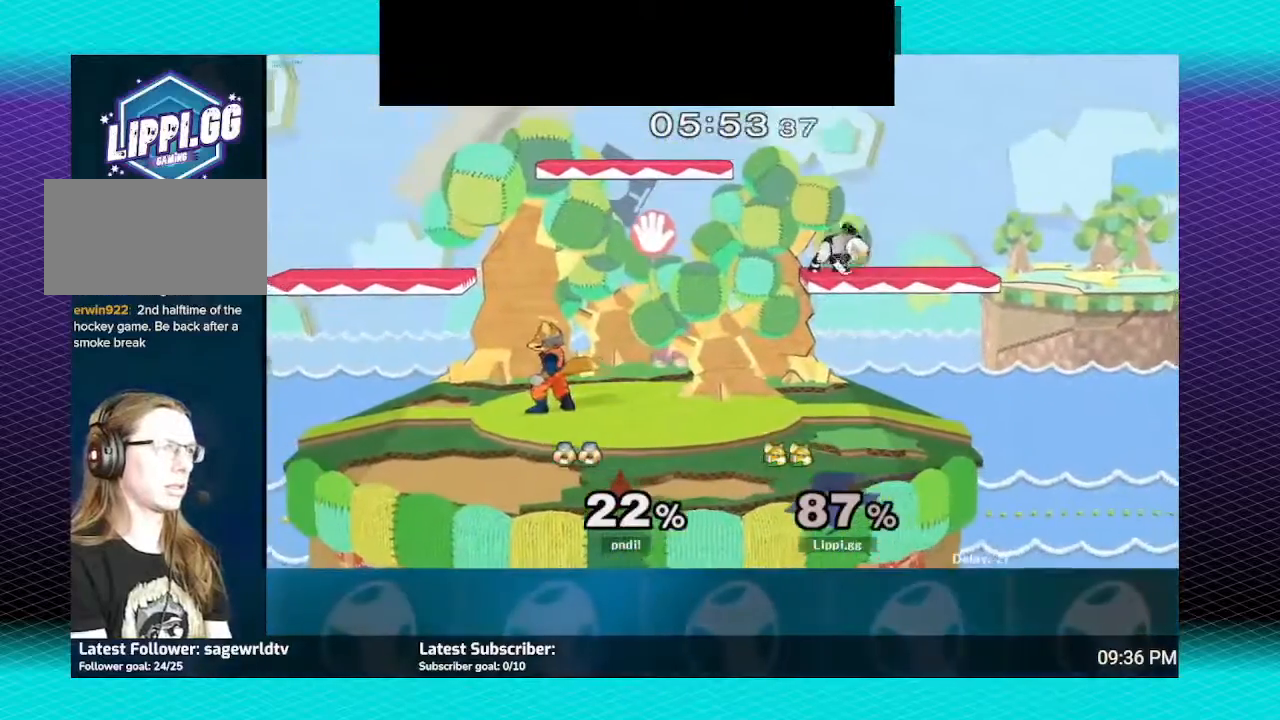
{"buttons": [], "left_stick": "right", "right_stick": "center", "events": [[167, "left_stick", "right"], [201, "Y", "down"], [267, "Y", "up"], [301, "left_stick", "center"], [401, "left_stick", "right"]]}
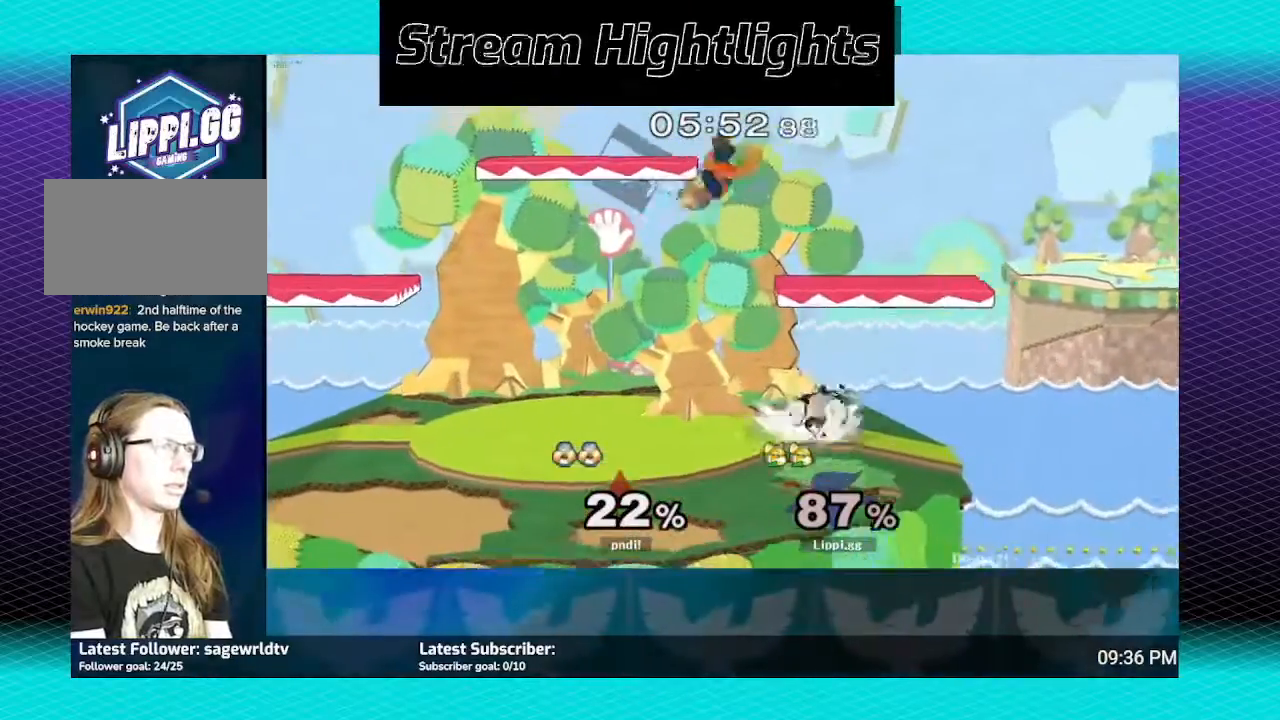
{"buttons": [], "left_stick": "down", "right_stick": "center", "events": [[100, "B", "down"], [167, "left_stick", "down"], [200, "B", "up"], [300, "B", "down"], [434, "B", "up"]]}
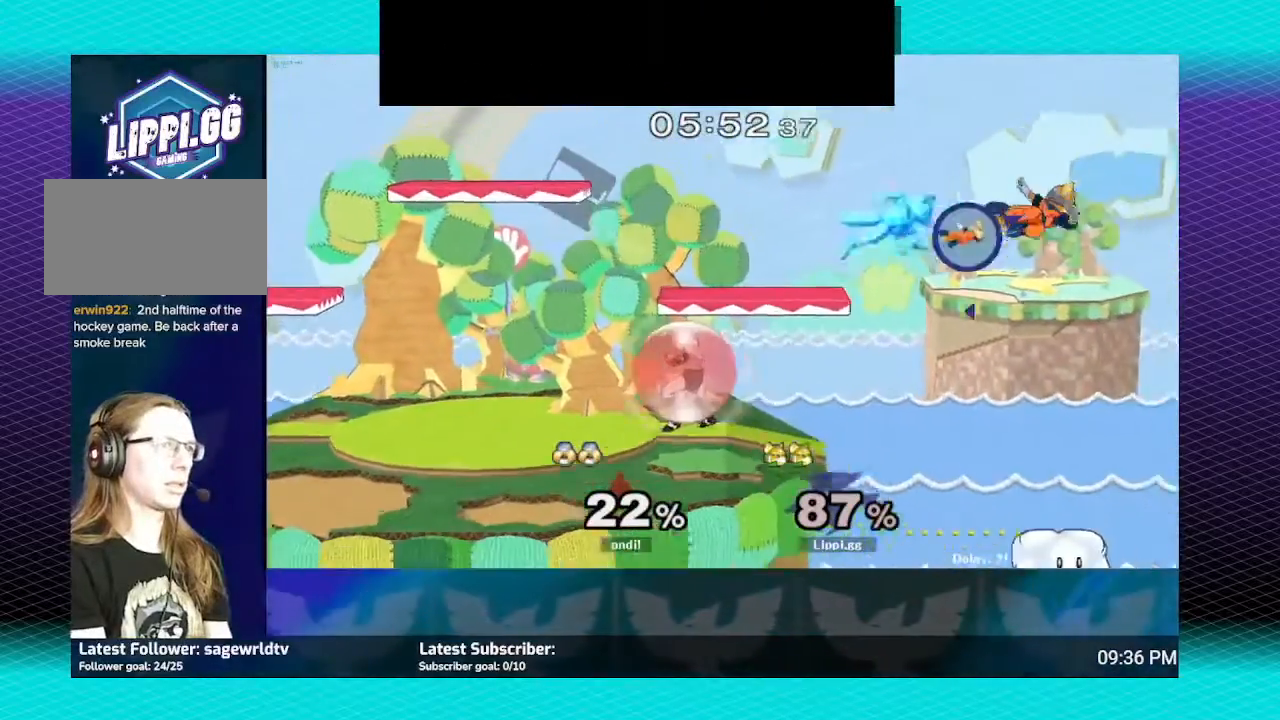
{"buttons": [], "left_stick": "center", "right_stick": "center", "events": [[100, "left_stick", "center"], [167, "left_stick", "left"], [501, "left_stick", "center"]]}
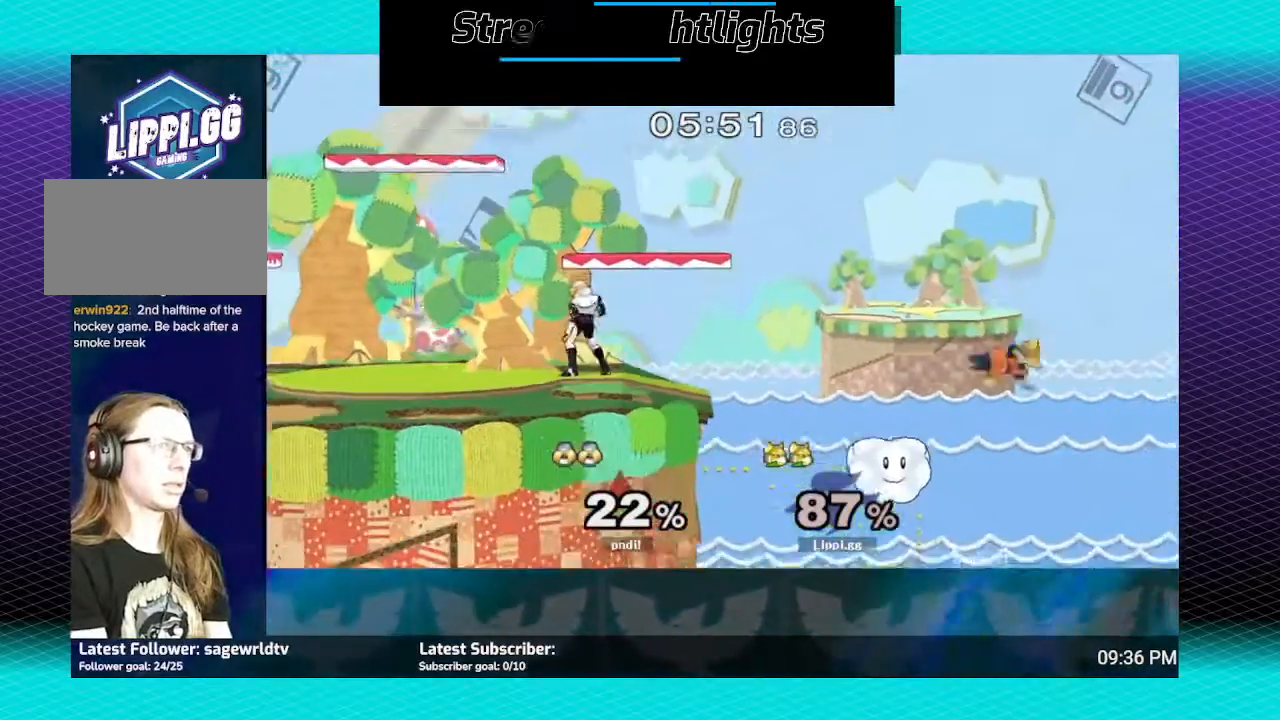
{"buttons": [], "left_stick": "center", "right_stick": "center", "events": [[67, "left_stick", "down"], [300, "left_stick", "center"]]}
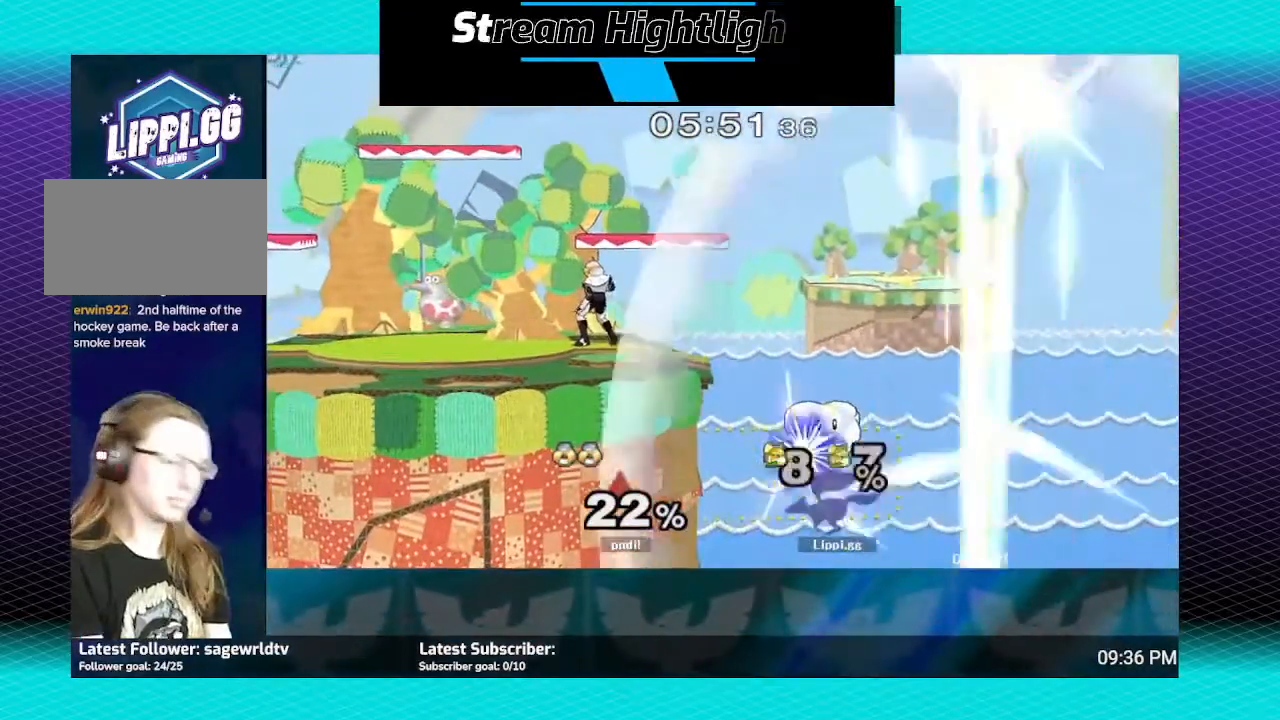
{"buttons": [], "left_stick": "center", "right_stick": "center", "events": []}
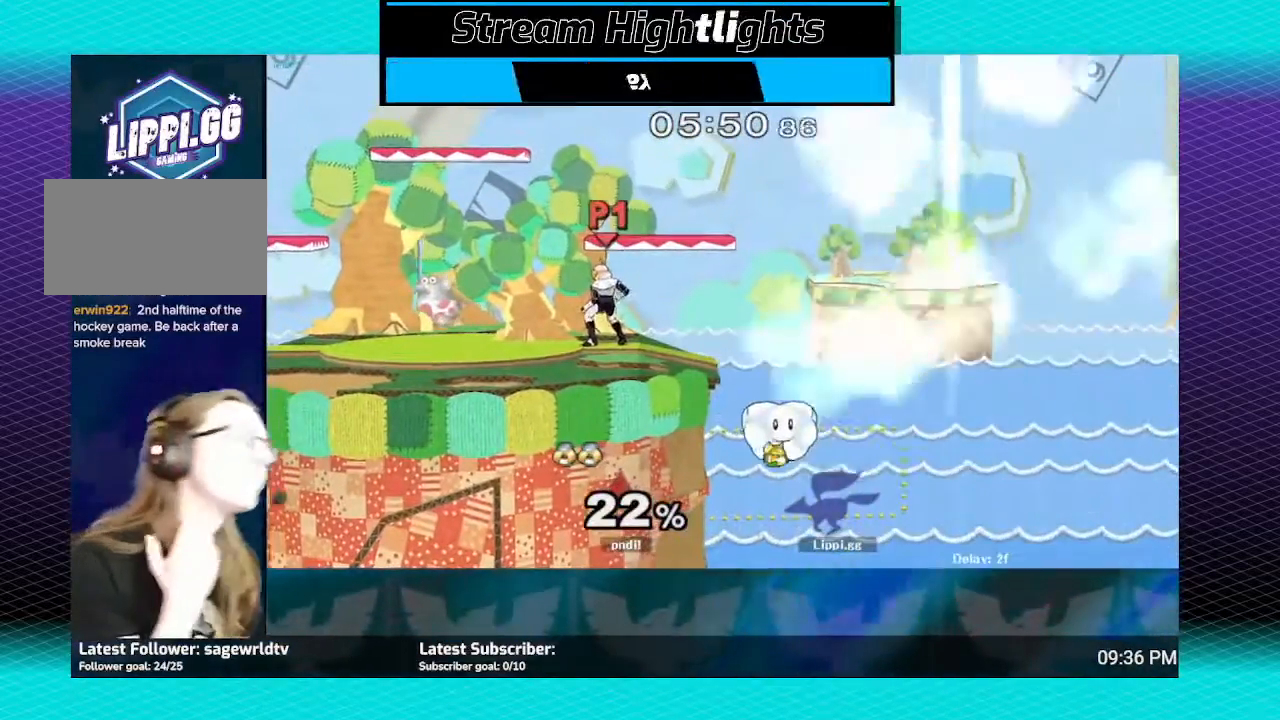
{"buttons": [], "left_stick": "center", "right_stick": "center", "events": []}
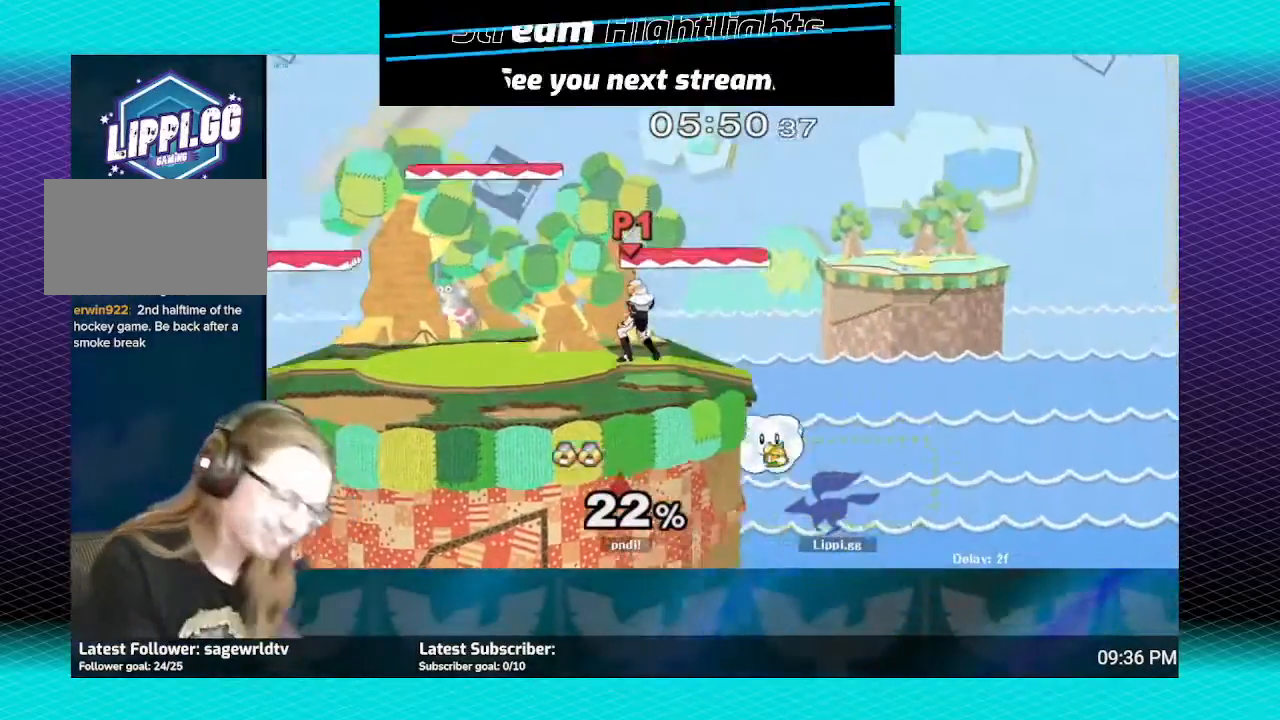
{"buttons": ["B"], "left_stick": "down", "right_stick": "center", "events": [[301, "B", "down"], [301, "left_stick", "down"], [434, "B", "up"], [501, "B", "down"]]}
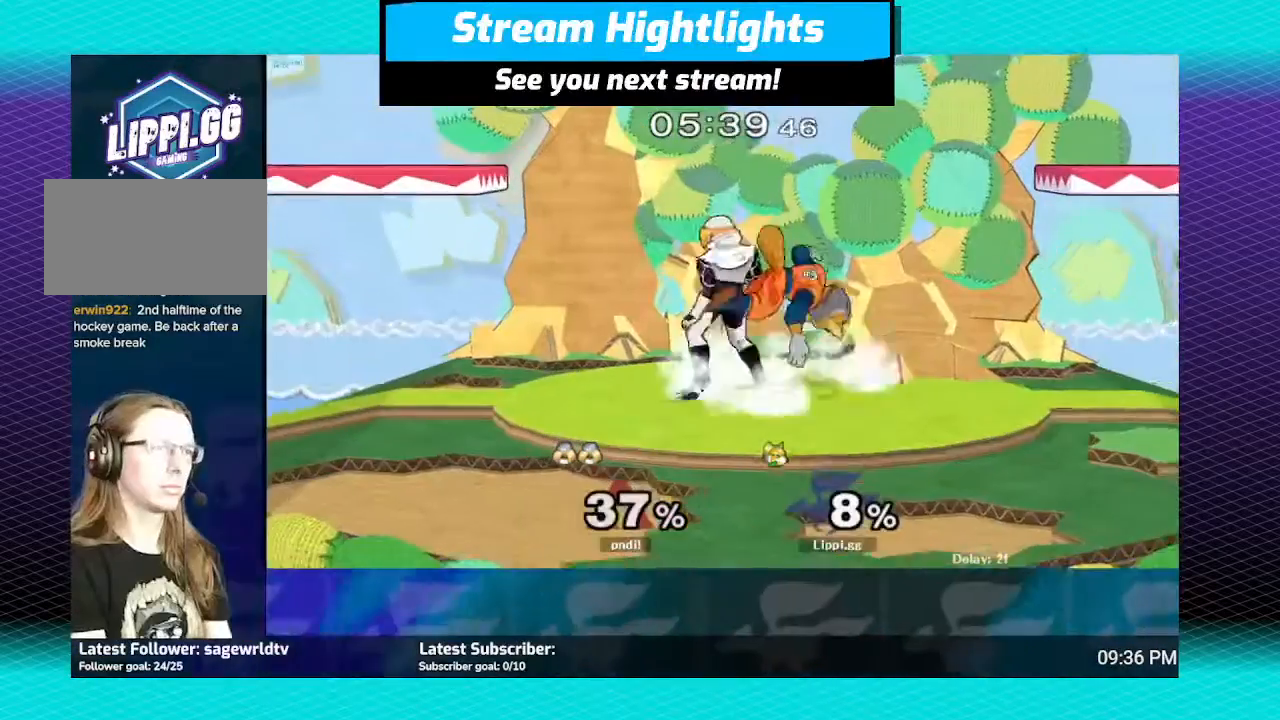
{"buttons": [], "left_stick": "down", "right_stick": "center", "events": [[467, "B", "up"]]}
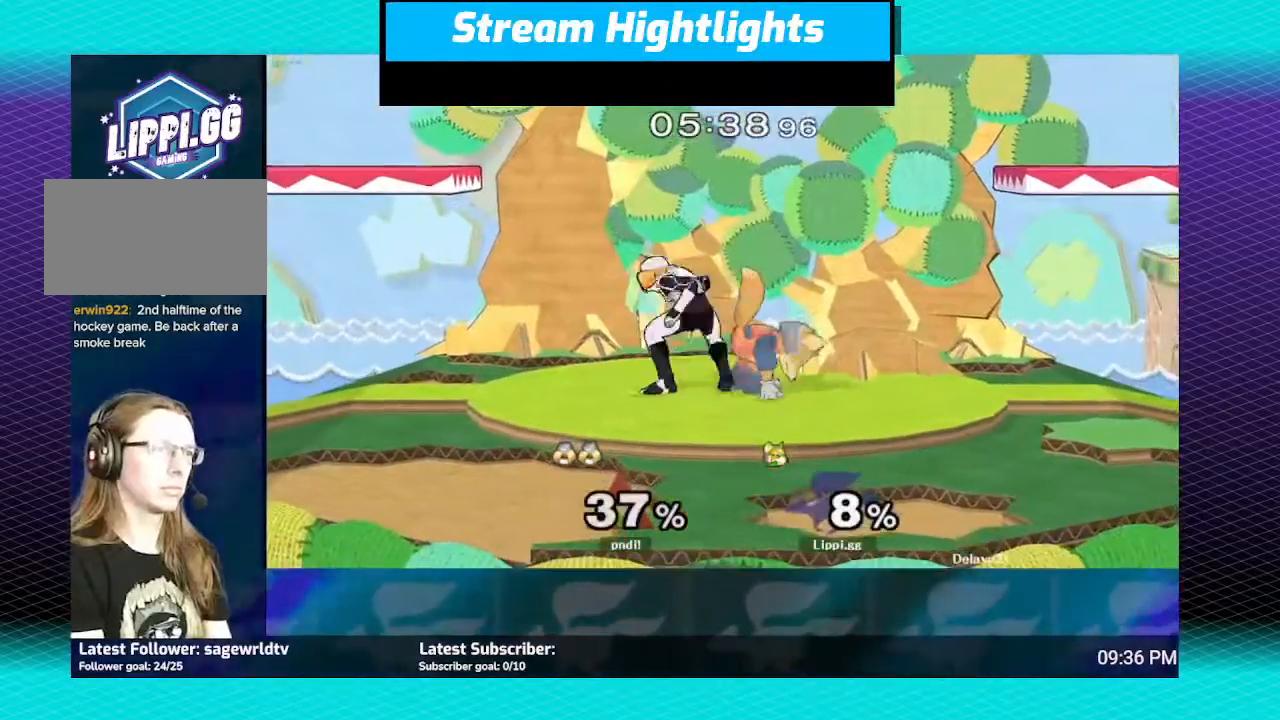
{"buttons": ["B"], "left_stick": "down", "right_stick": "center", "events": [[34, "B", "down"]]}
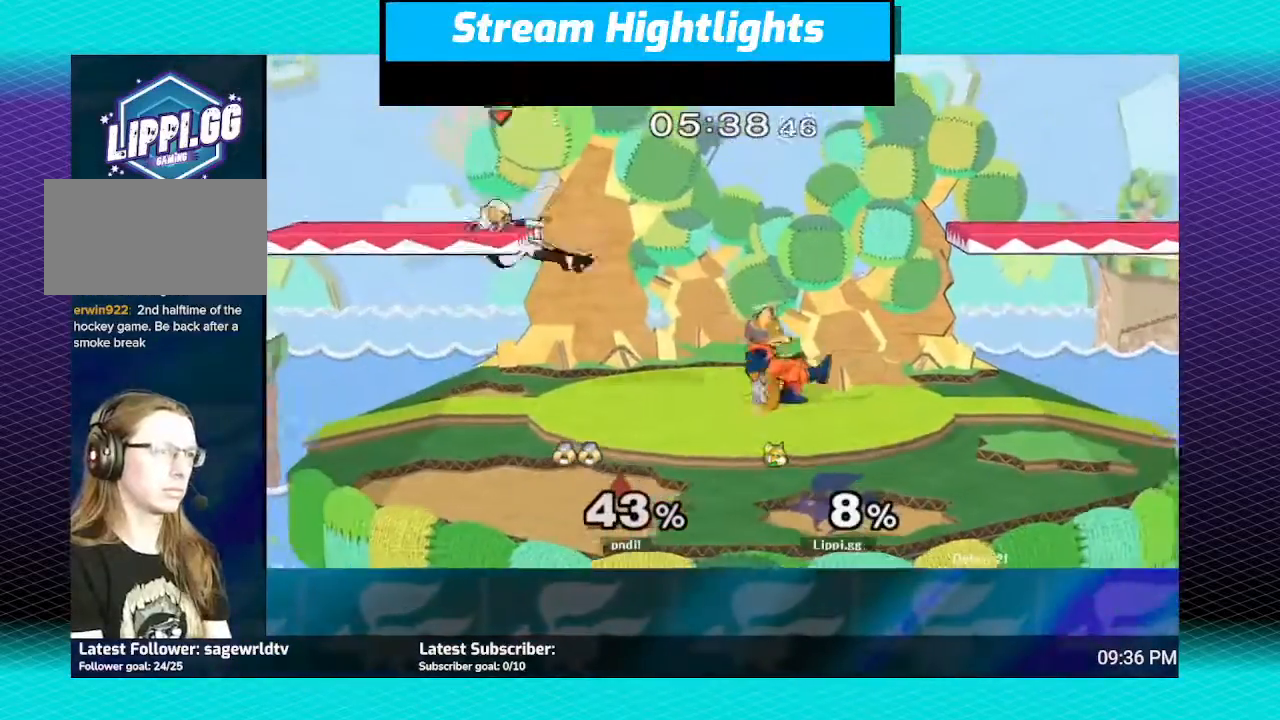
{"buttons": [], "left_stick": "left", "right_stick": "center", "events": [[67, "B", "up"], [167, "left_stick", "center"], [500, "left_stick", "left"]]}